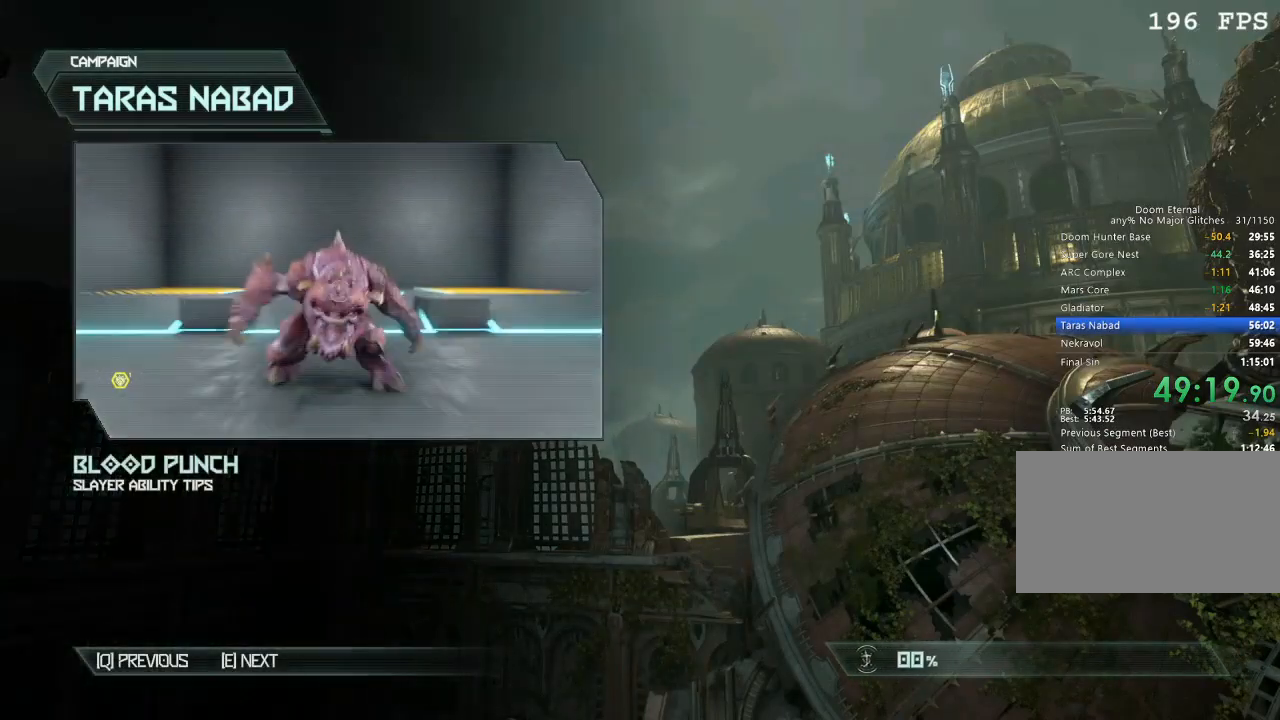
Gameplay with keyboard and mouse; each line is a JSON object with the keys and mouse buttons held at the frame after it. "events" lists presses ("down") and releases ("up") of "1", "2", "3", "4", "5", "a", "b", "c", "ctrl", "d", "e", "f", "g", "q", "r", "s", "shift", "space", "tab", "v", "w", "x", "z", "mouse_left", "mouse_wheel", "mouse_right", "mouse_mb4" and "mouse_mb5" between this image and that frame as [ms after this image, input, new state], when the widget could be followed in between. "mouse_left", "mouse_wheel", "mouse_right", "mouse_mb4", "mouse_mb5" = the "left", "wheel", "right", "mb4", "mb5" buttons of the "mouse" list. No other keys are recorded. "wheel" means that the mouse wheel is clicked or scrolled. Mouse movement is not recorded.
{"keys": ["space"], "mouse": [], "events": [[267, "space", "down"]]}
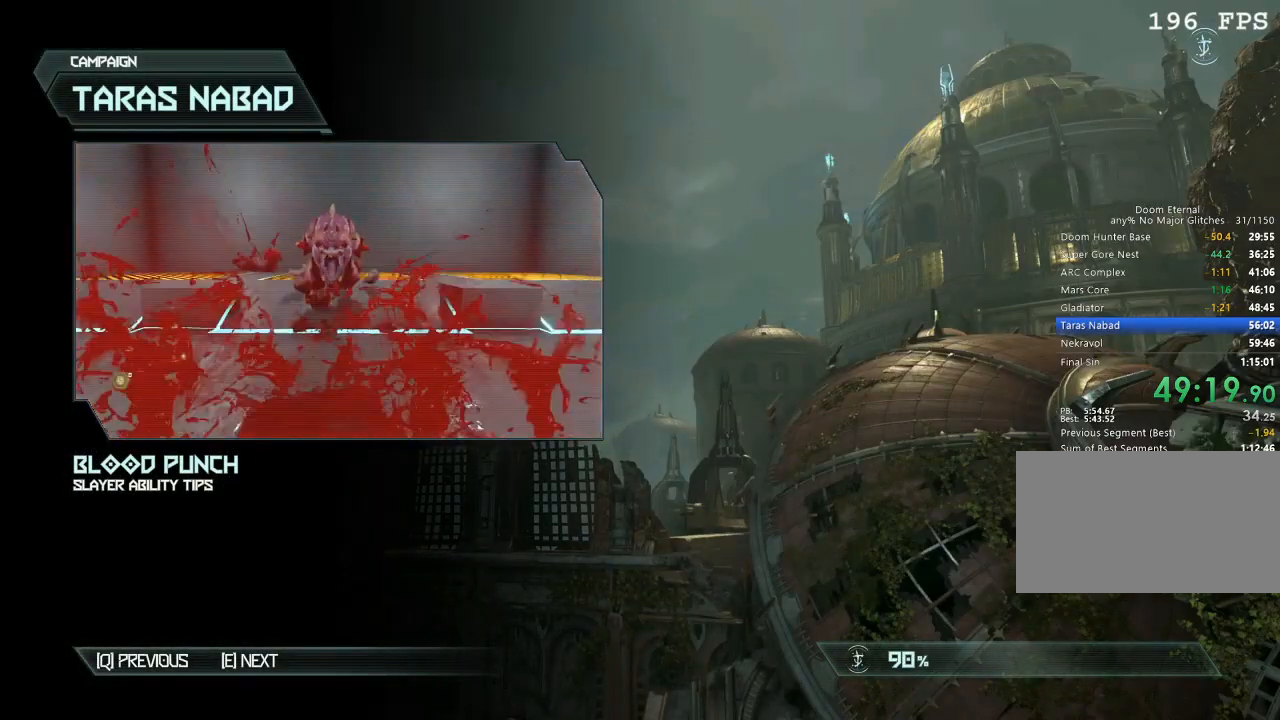
{"keys": ["space"], "mouse": [], "events": []}
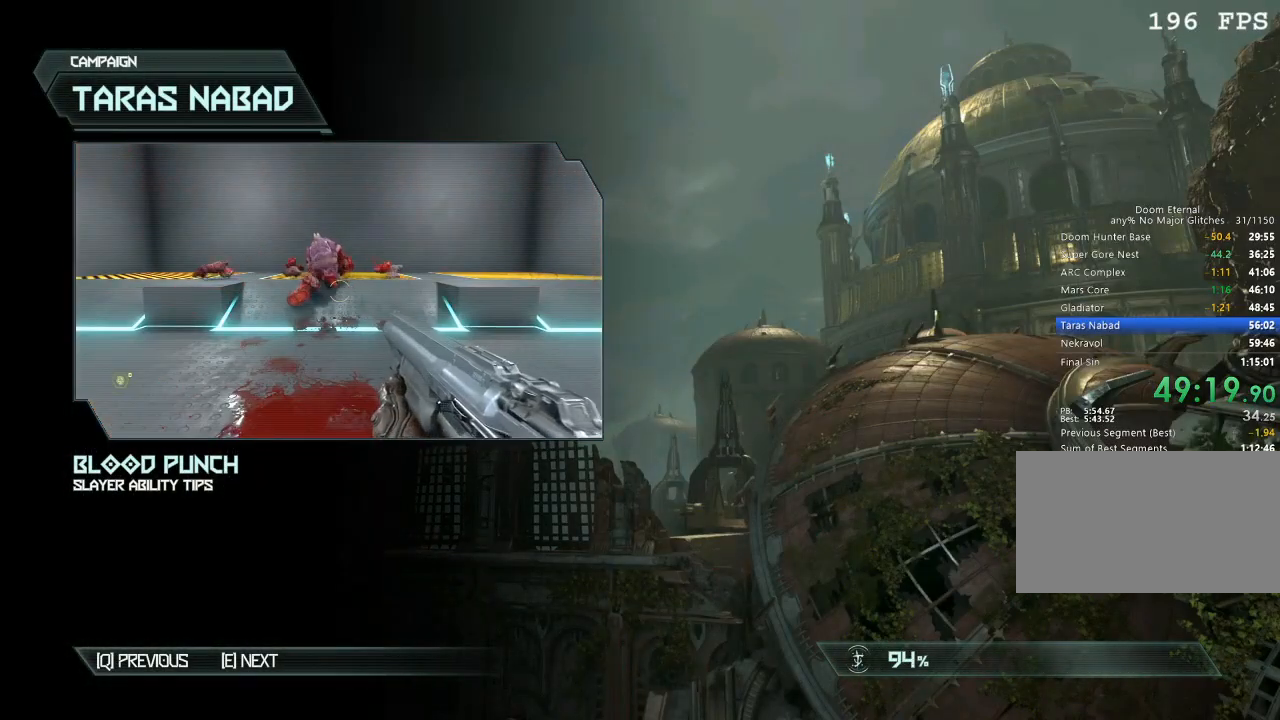
{"keys": ["space"], "mouse": [], "events": []}
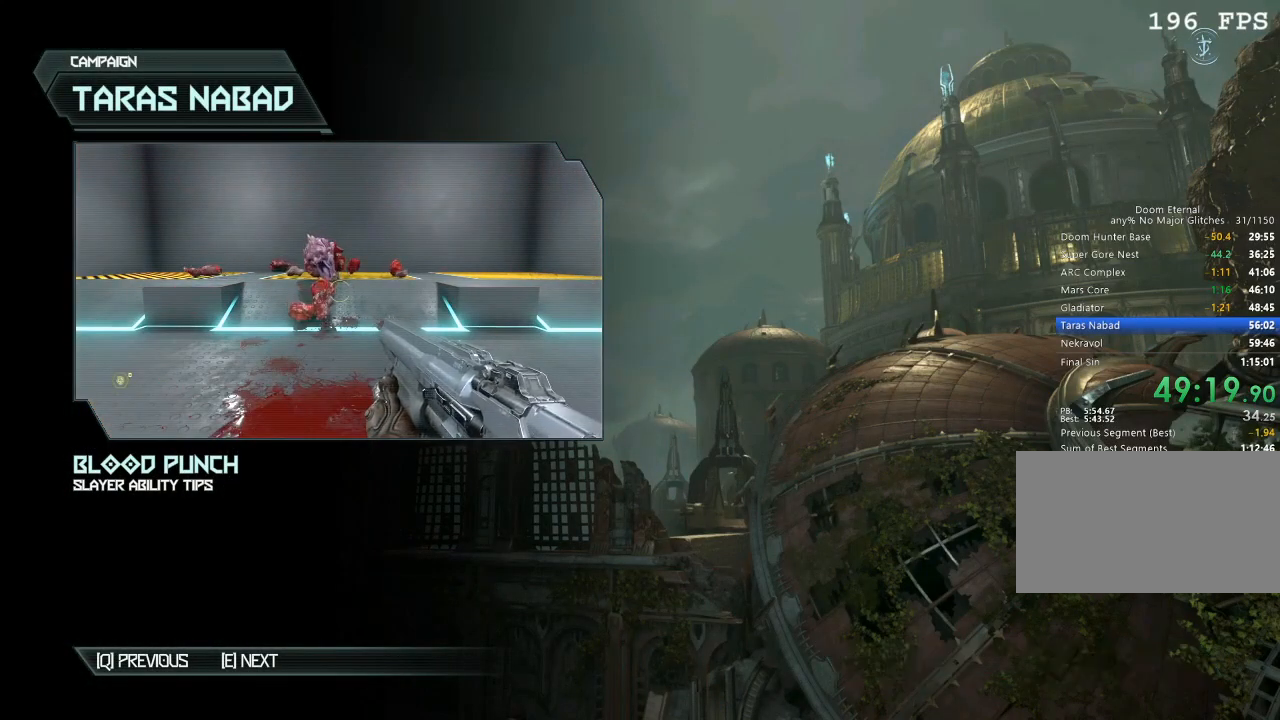
{"keys": [], "mouse": [], "events": [[284, "space", "up"]]}
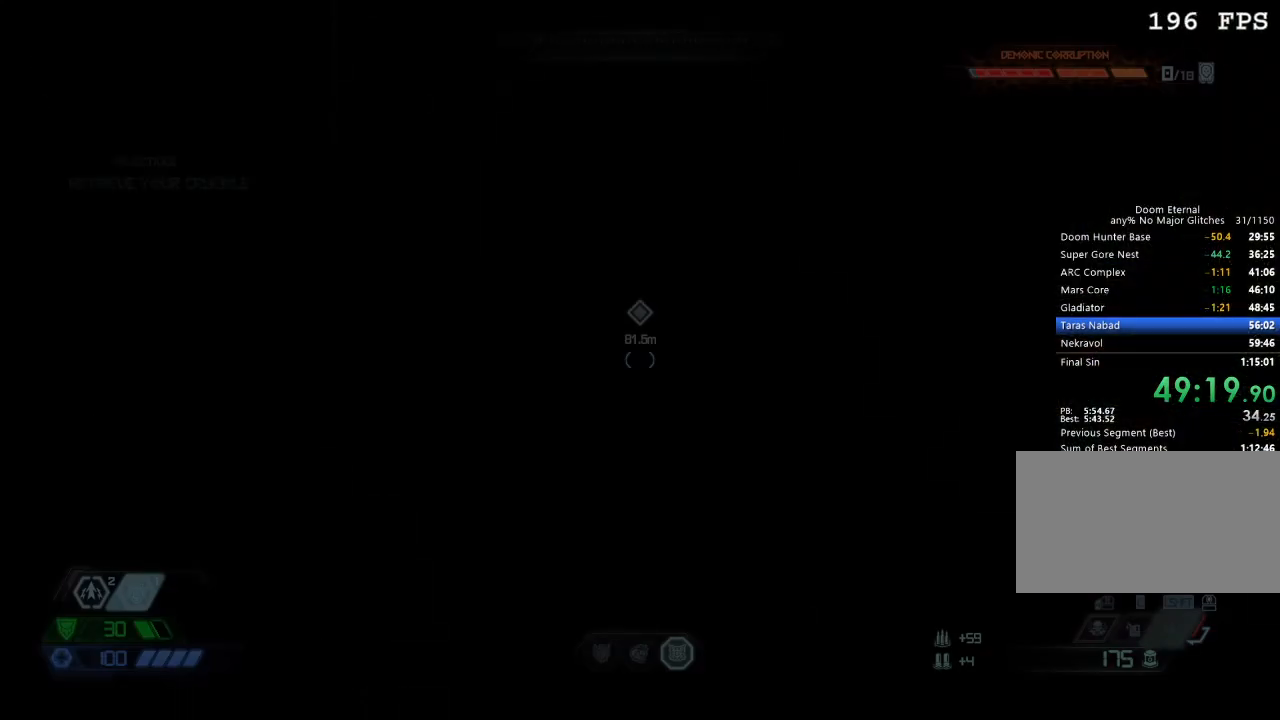
{"keys": ["w"], "mouse": [], "events": [[150, "w", "down"]]}
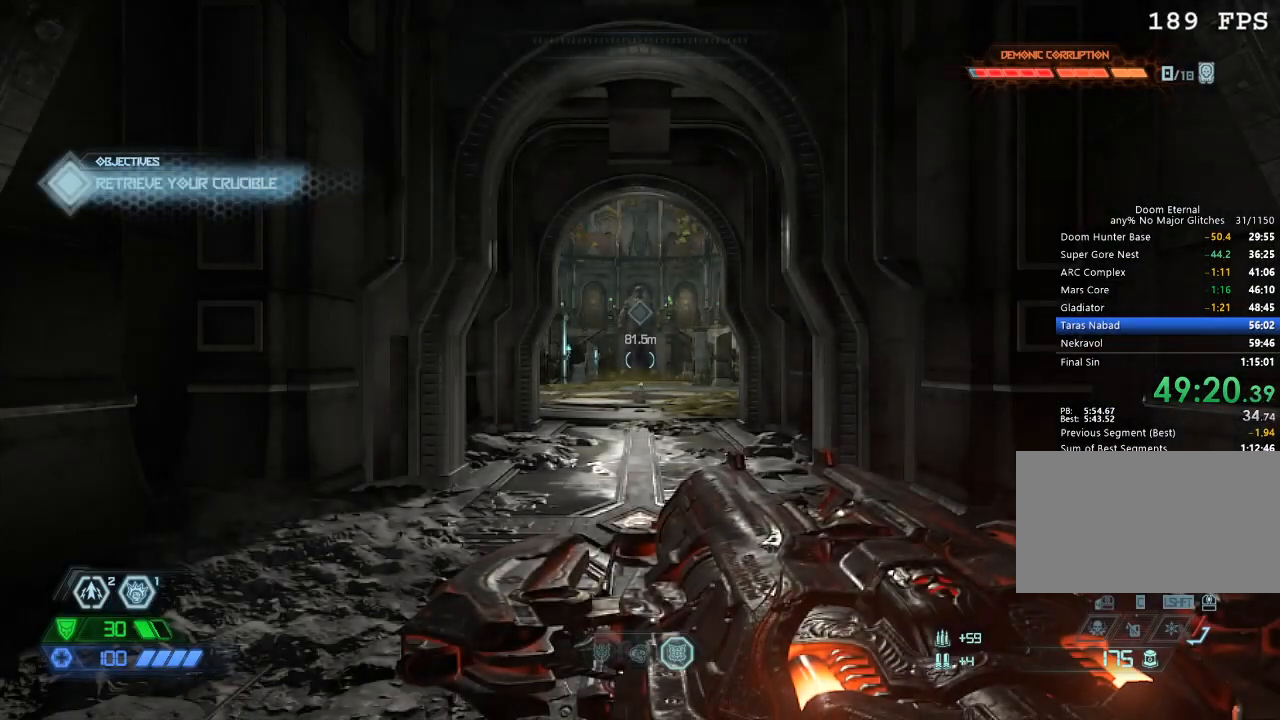
{"keys": ["w"], "mouse": ["mb5"], "events": [[350, "mouse_mb5", "down"]]}
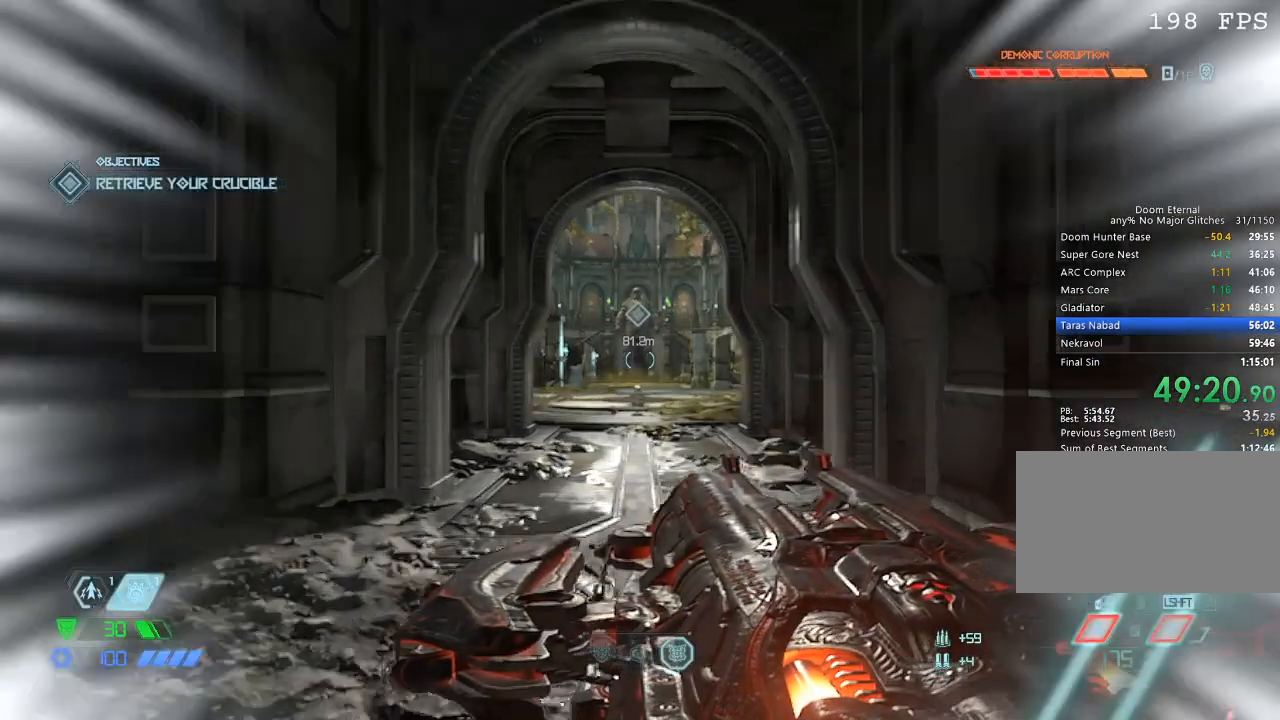
{"keys": ["w"], "mouse": ["mb5"], "events": [[84, "mouse_mb5", "up"], [467, "mouse_mb5", "down"]]}
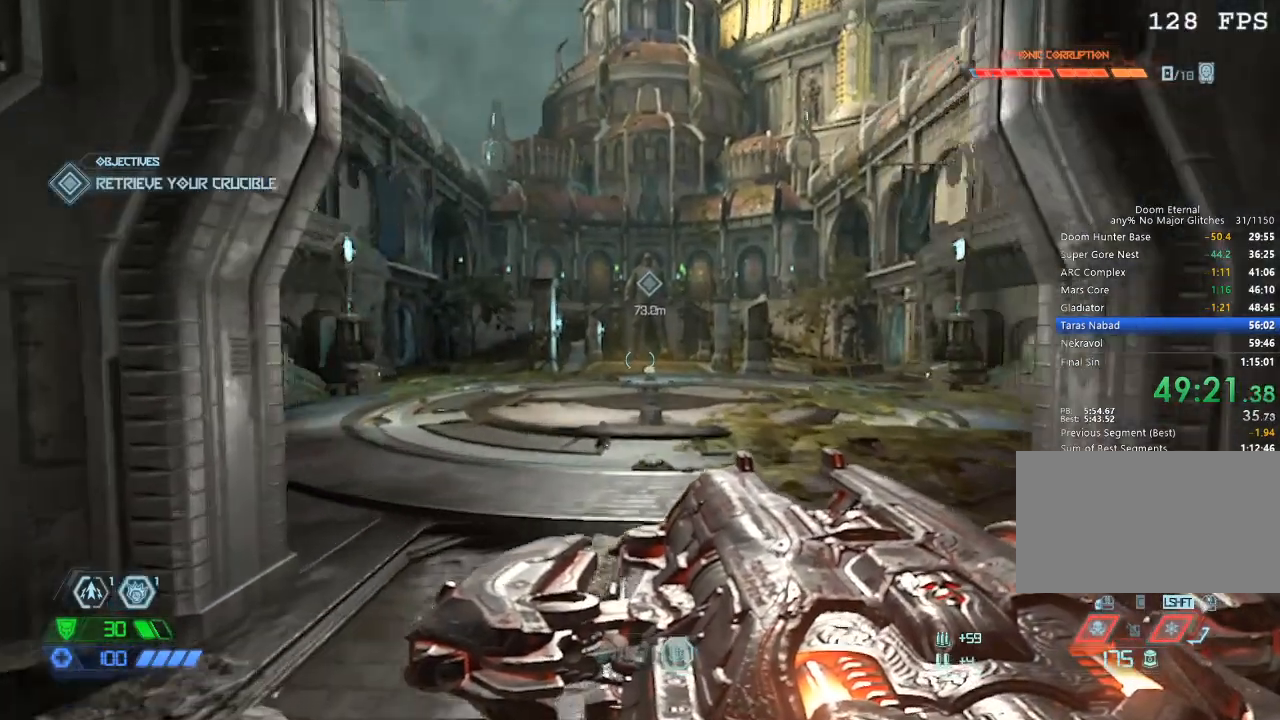
{"keys": ["w"], "mouse": [], "events": [[100, "mouse_mb5", "up"], [100, "x", "down"], [200, "x", "up"]]}
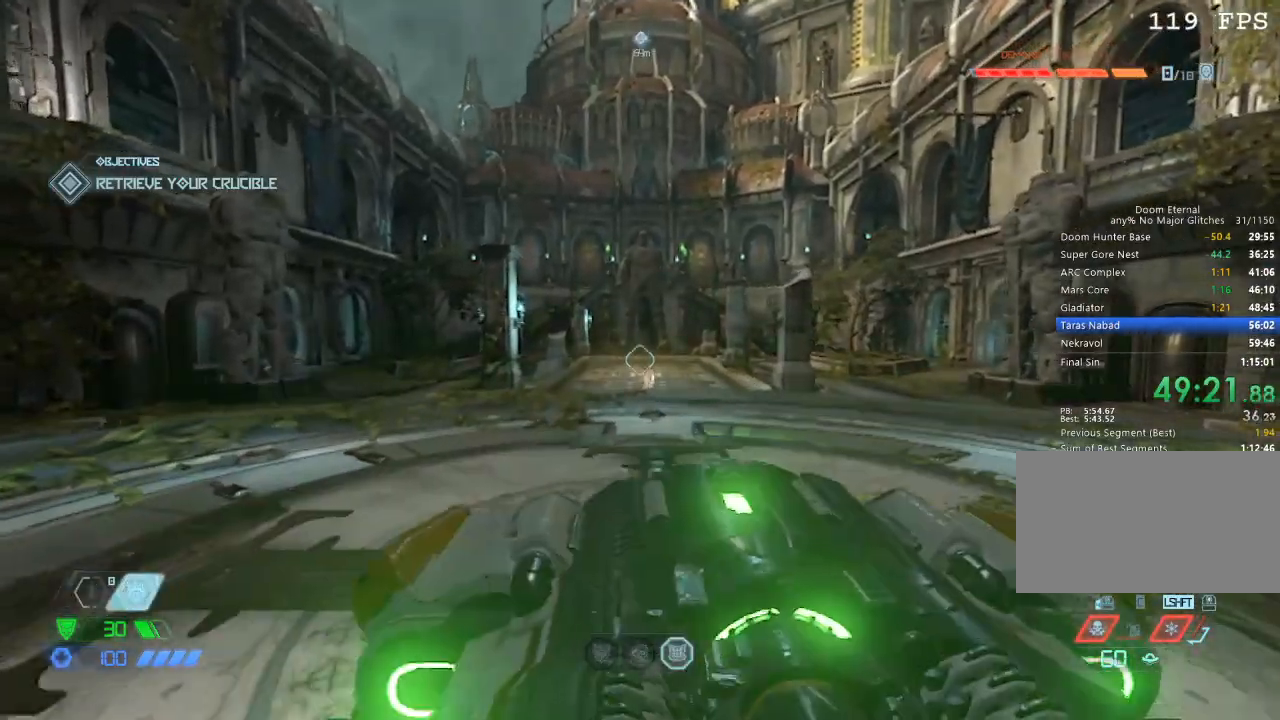
{"keys": ["w"], "mouse": [], "events": []}
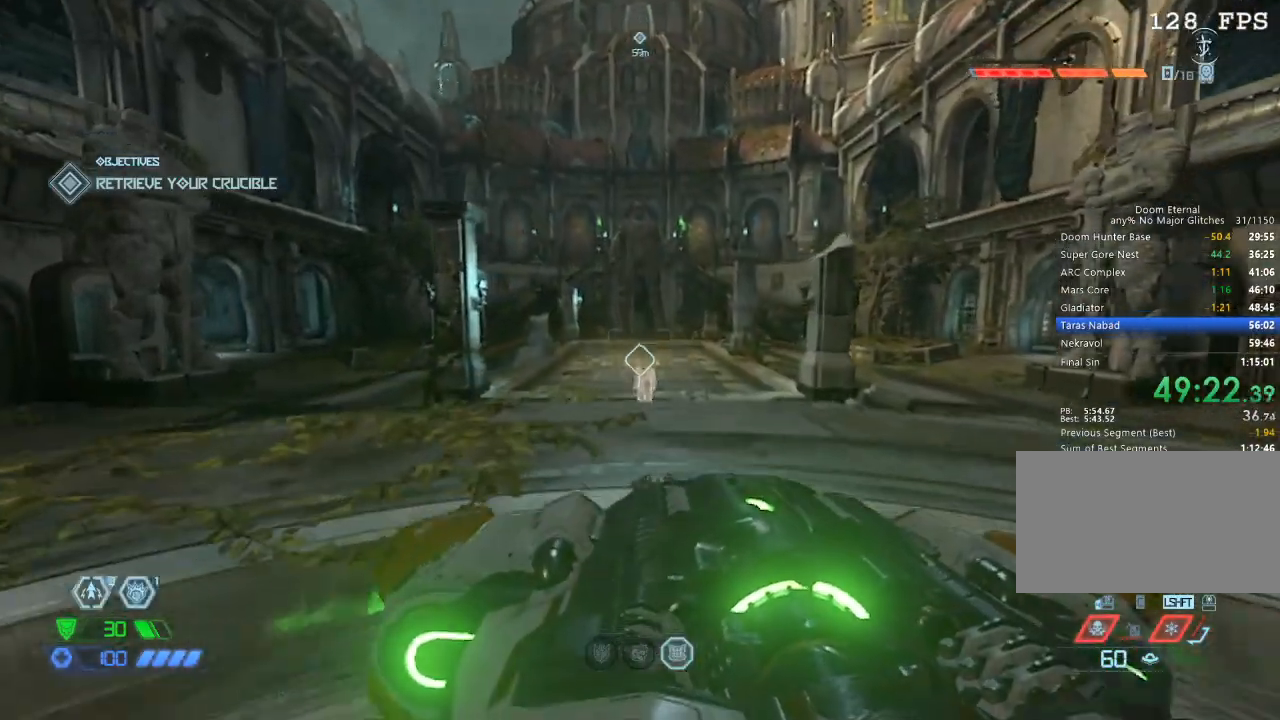
{"keys": ["w"], "mouse": [], "events": [[184, "mouse_mb5", "down"], [317, "mouse_mb5", "up"]]}
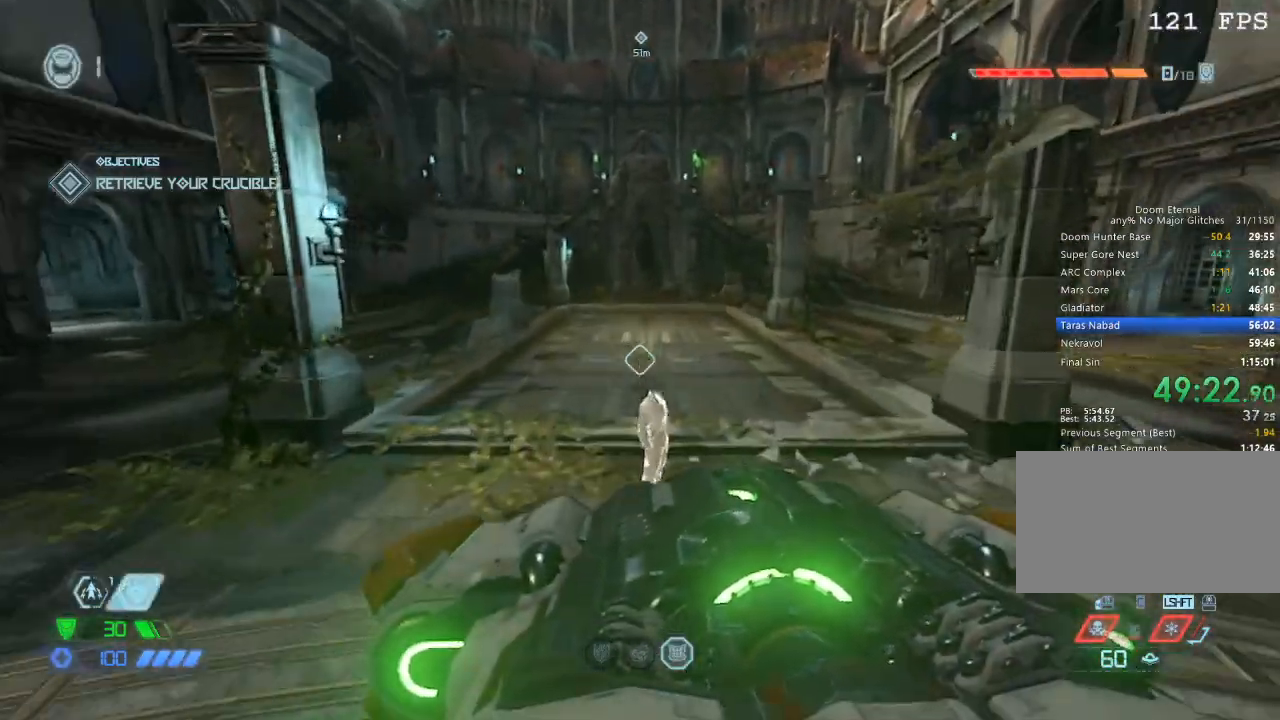
{"keys": ["w"], "mouse": [], "events": []}
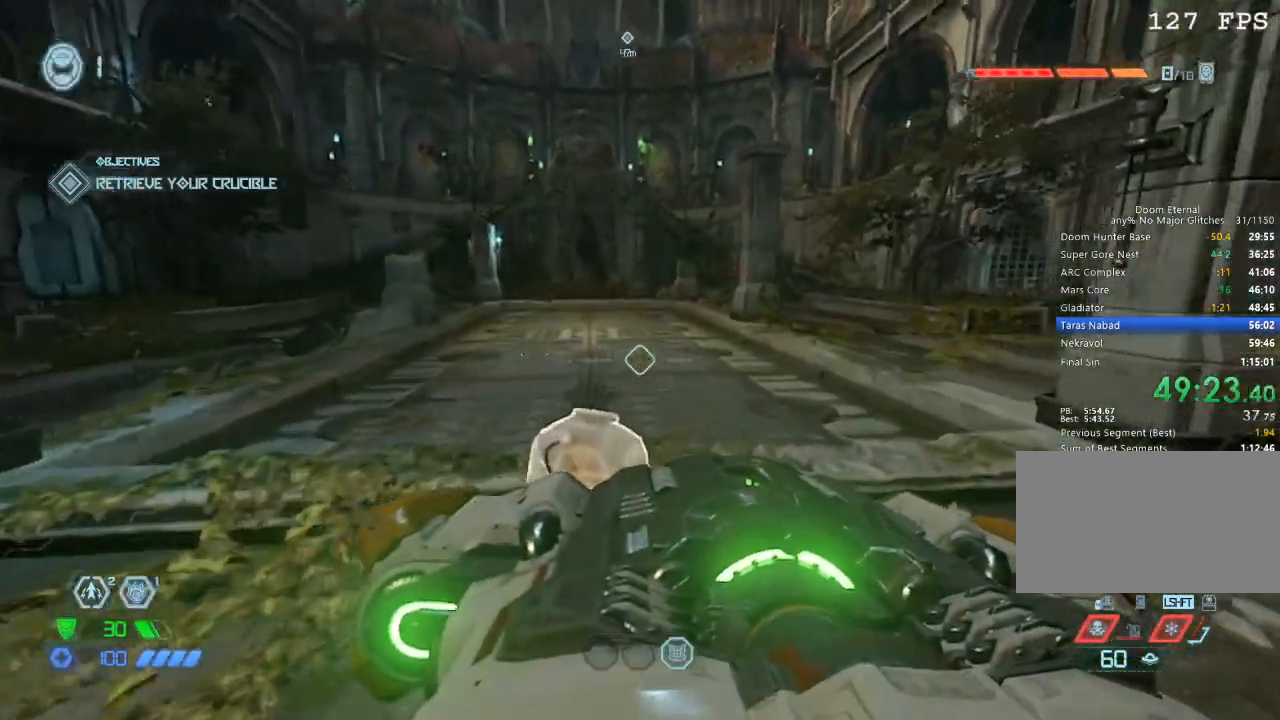
{"keys": ["space", "w"], "mouse": [], "events": [[167, "space", "down"], [317, "space", "up"], [434, "space", "down"]]}
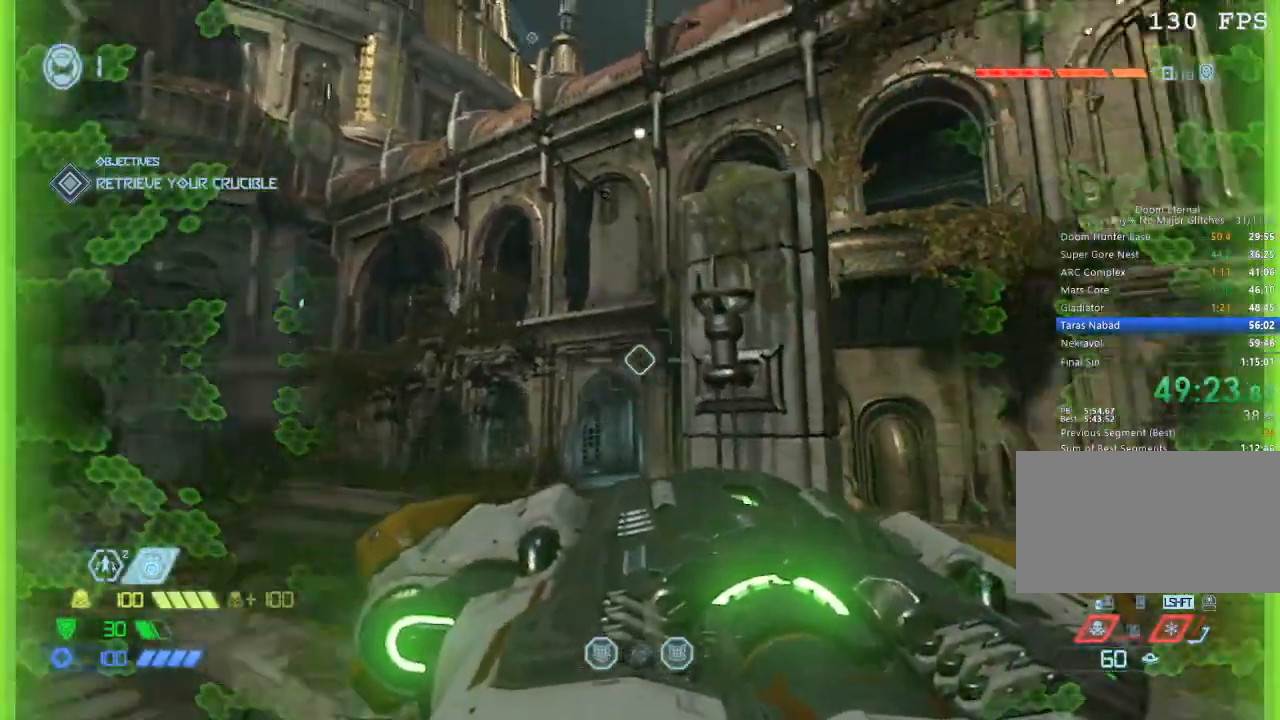
{"keys": ["w"], "mouse": [], "events": [[134, "space", "up"]]}
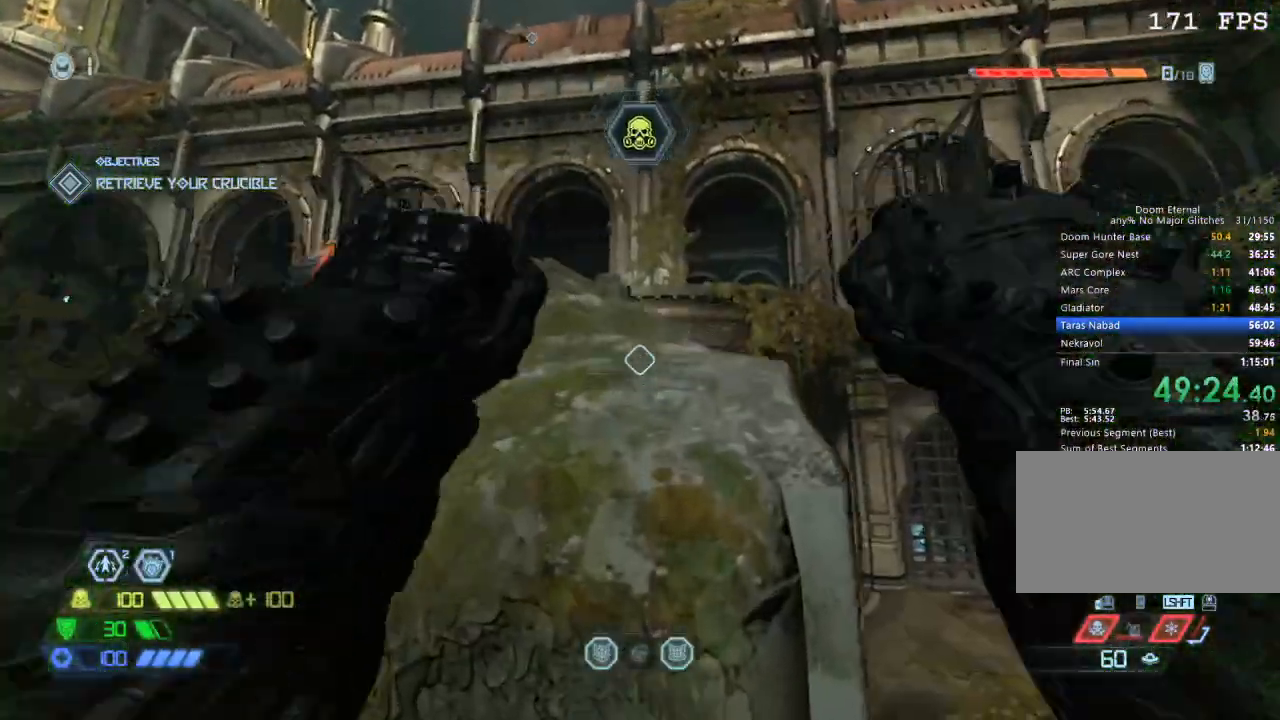
{"keys": ["w"], "mouse": [], "events": []}
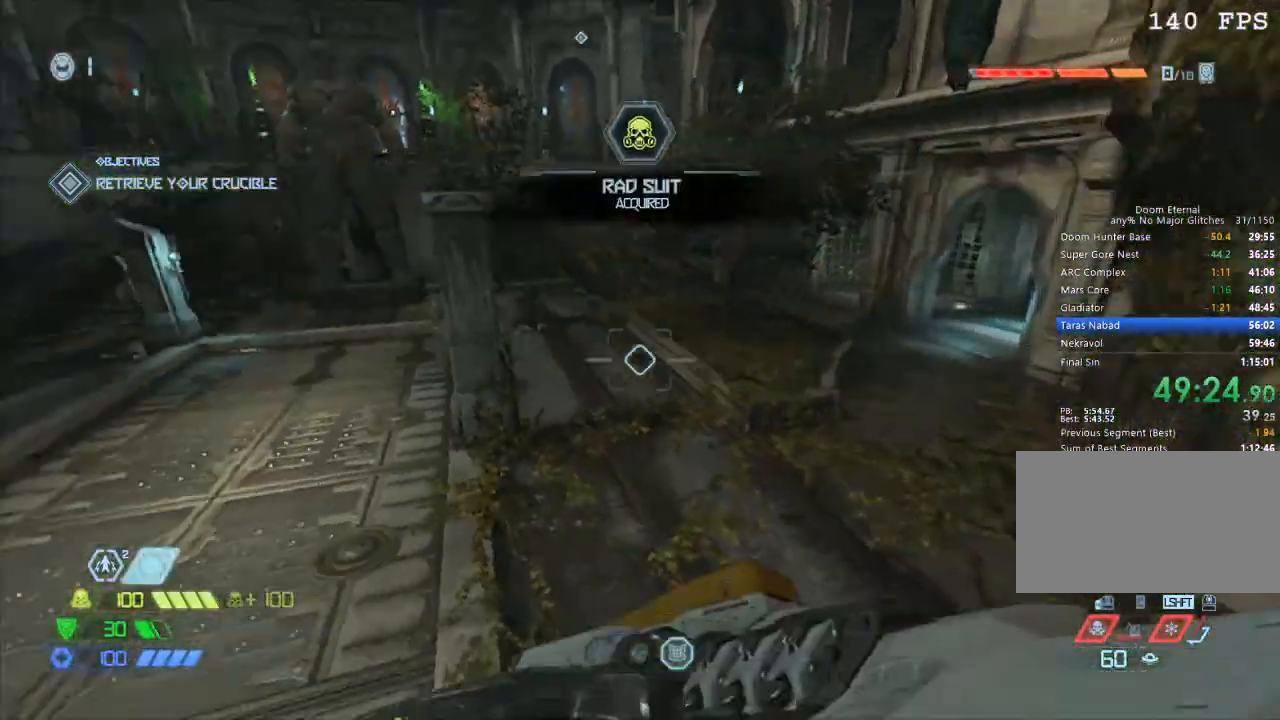
{"keys": ["w"], "mouse": [], "events": [[17, "space", "down"], [167, "space", "up"]]}
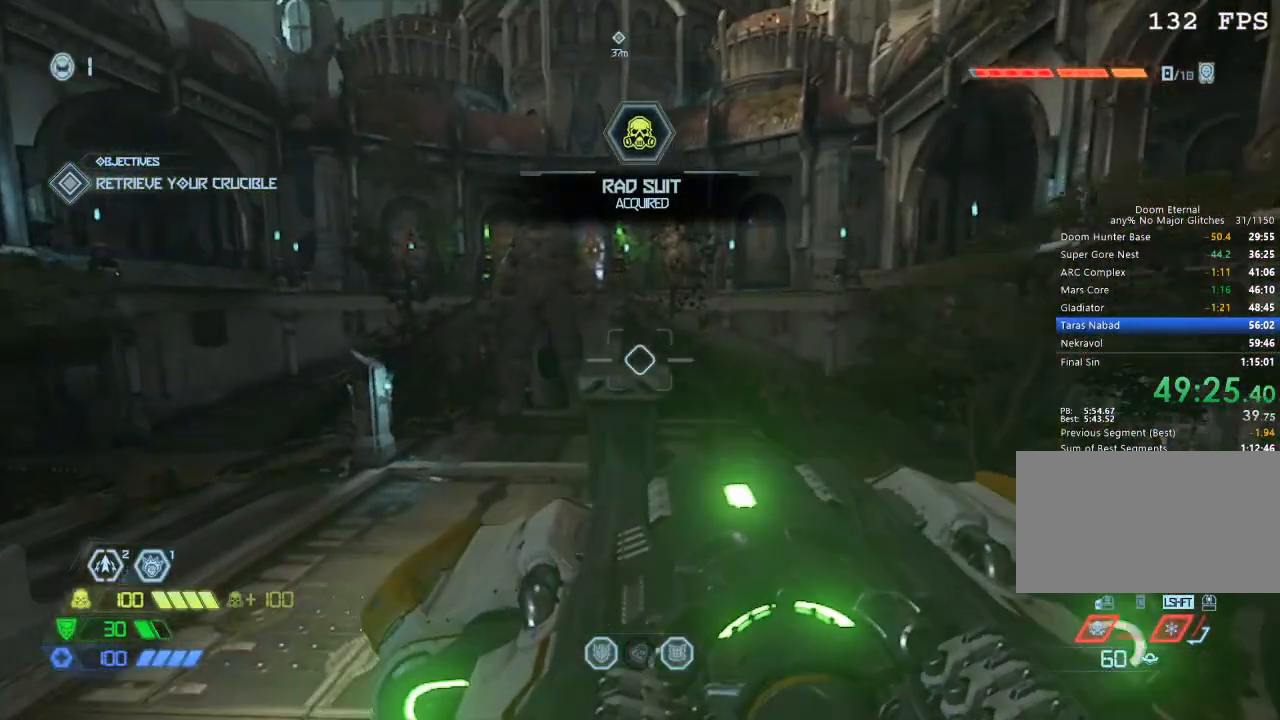
{"keys": ["w"], "mouse": [], "events": [[50, "mouse_mb5", "down"], [167, "mouse_mb5", "up"]]}
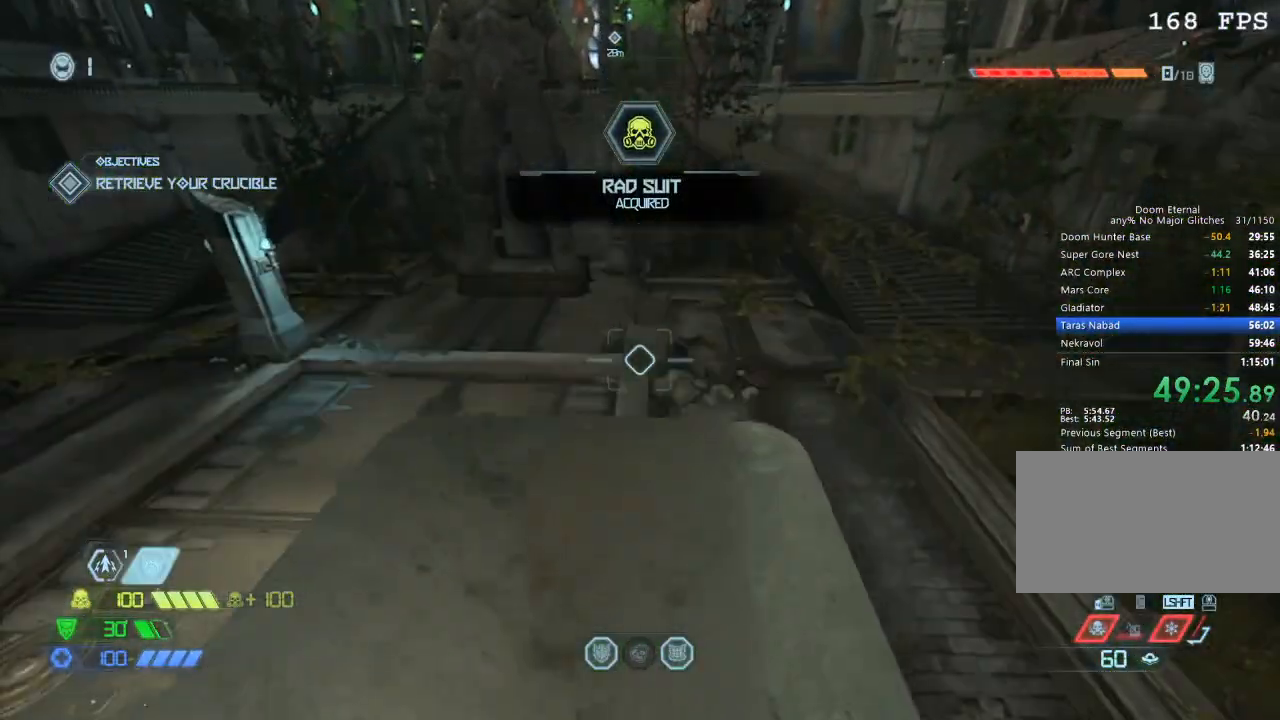
{"keys": [], "mouse": [], "events": [[50, "w", "up"], [334, "w", "down"], [434, "w", "up"]]}